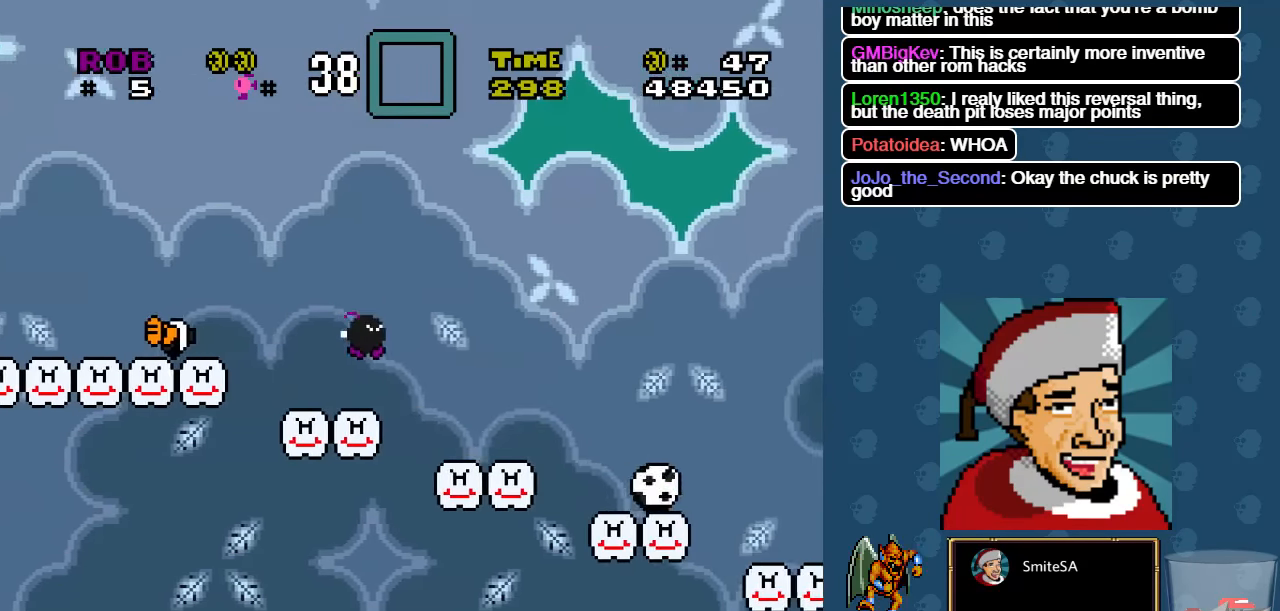
Gameplay with a controller (Xbox layout); each line is a JSON object with the inputs held at the frame after it (dt_ms = milliseconds from this image to that frame). "events" lists button and stick changes between this image and that frame as [ms after this image, input, new state], when the widget could be followed in between. Not read: SHARE.
{"dt_ms": 500, "buttons": ["X", "DPAD_RIGHT"], "left_stick": "center", "right_stick": "center", "events": []}
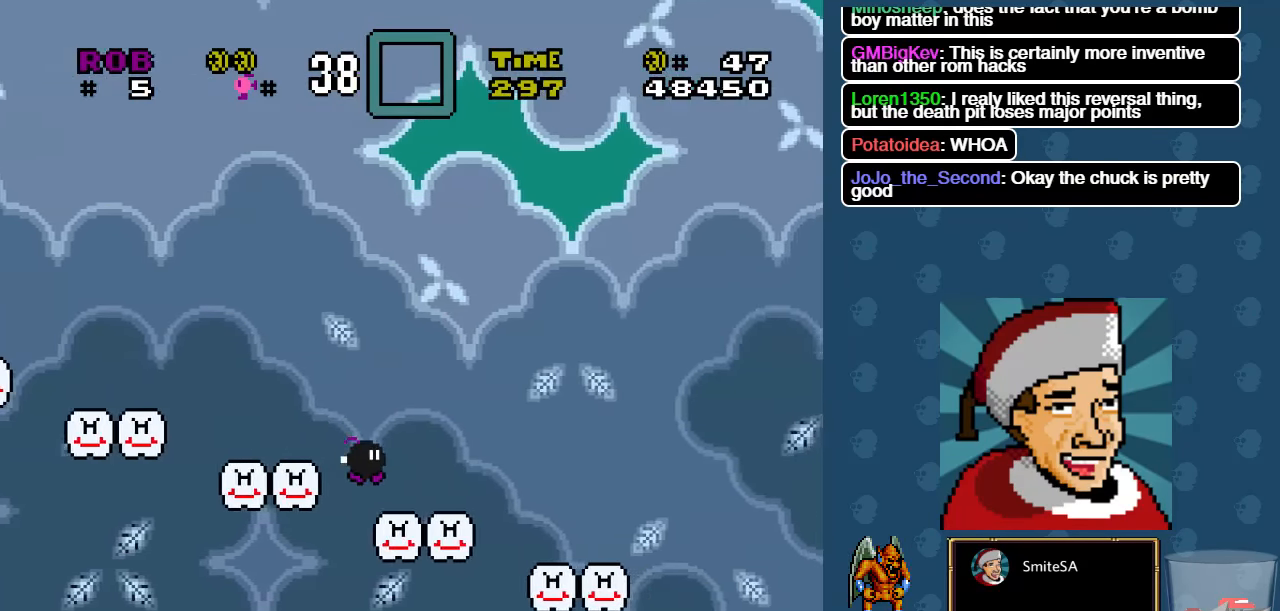
{"dt_ms": 500, "buttons": ["X", "DPAD_LEFT"], "left_stick": "center", "right_stick": "center", "events": [[367, "DPAD_RIGHT", "up"], [434, "DPAD_LEFT", "down"]]}
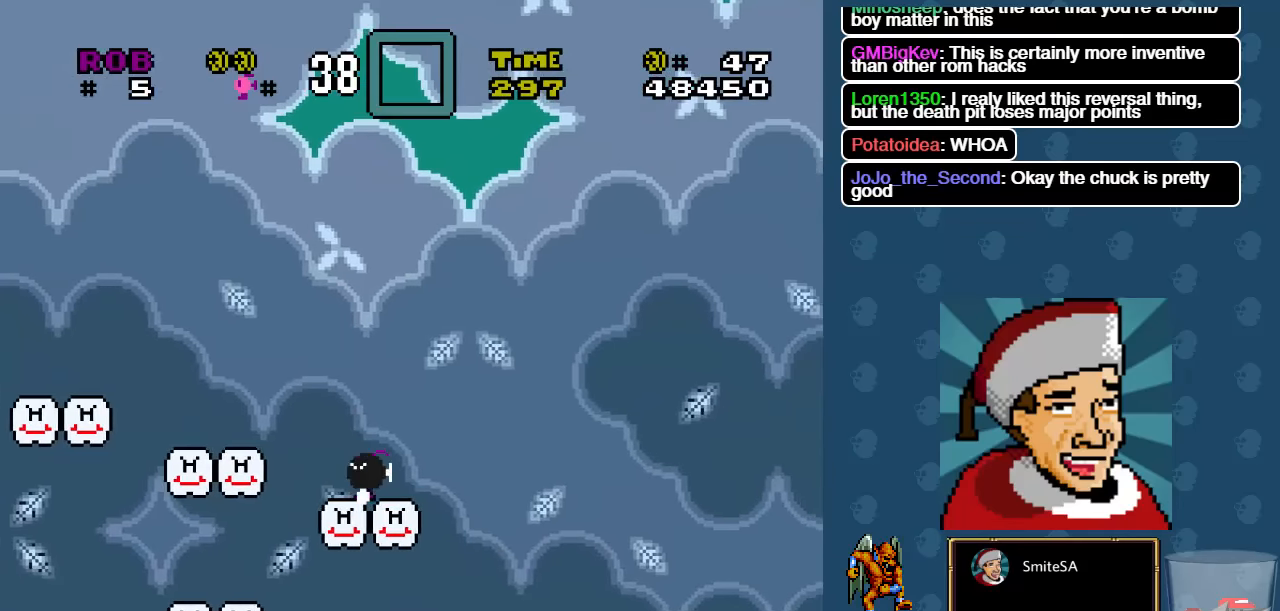
{"dt_ms": 500, "buttons": ["X", "DPAD_LEFT"], "left_stick": "center", "right_stick": "center", "events": []}
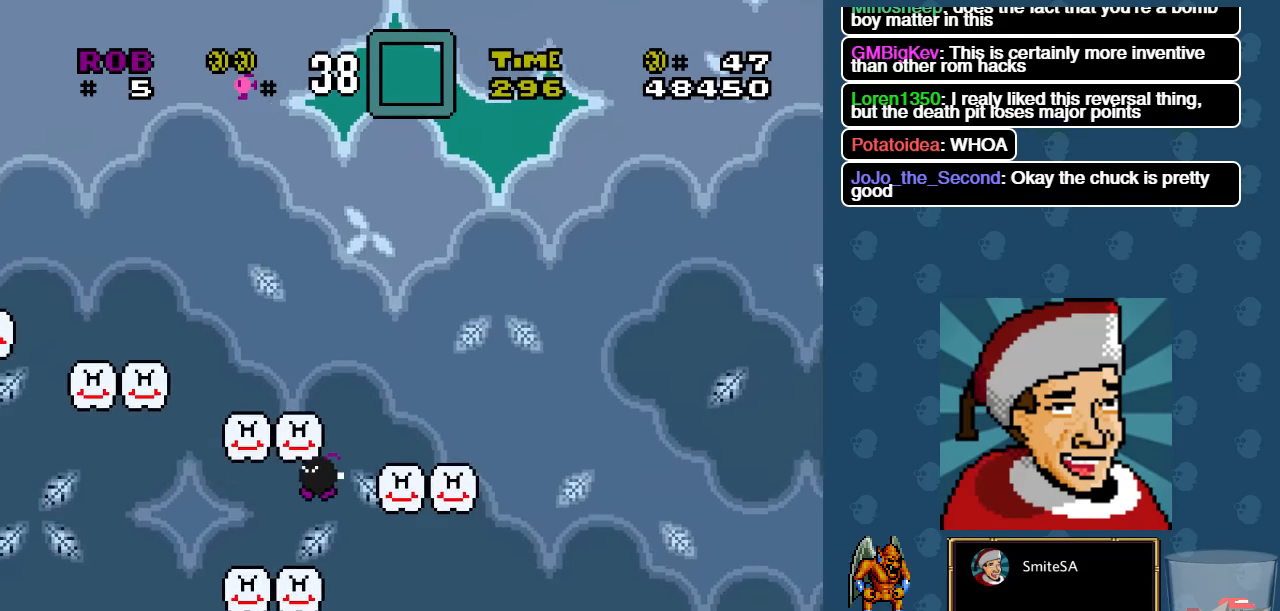
{"dt_ms": 500, "buttons": ["X", "DPAD_RIGHT"], "left_stick": "center", "right_stick": "center", "events": [[317, "DPAD_LEFT", "up"], [417, "DPAD_RIGHT", "down"]]}
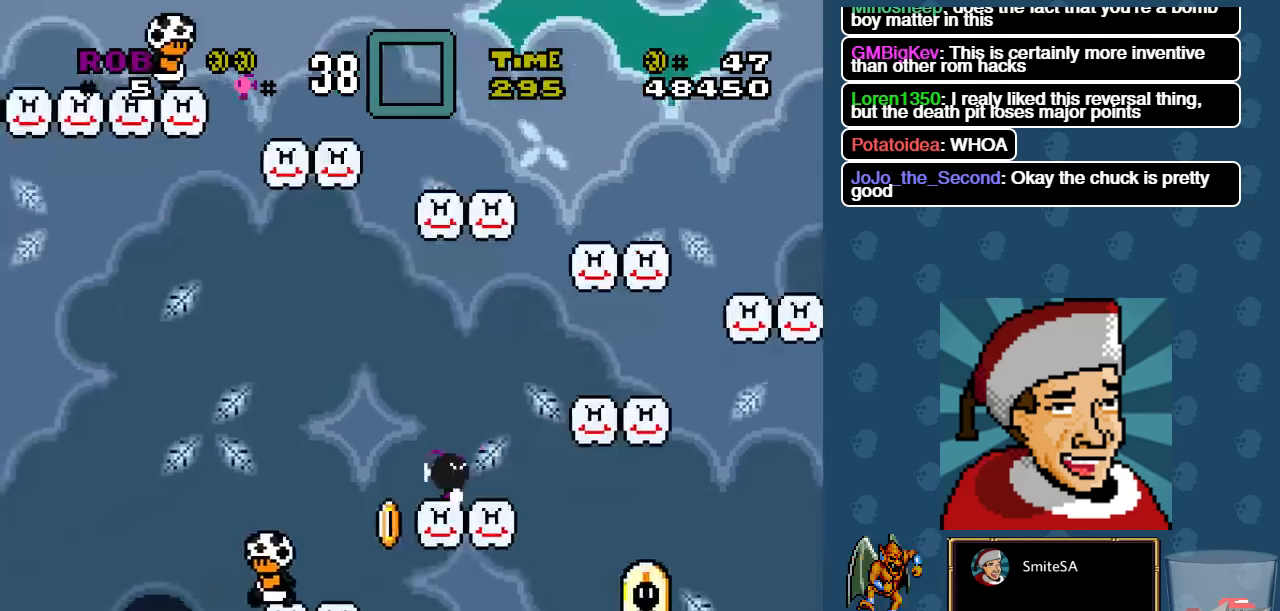
{"dt_ms": 500, "buttons": ["X", "DPAD_RIGHT"], "left_stick": "center", "right_stick": "center"}
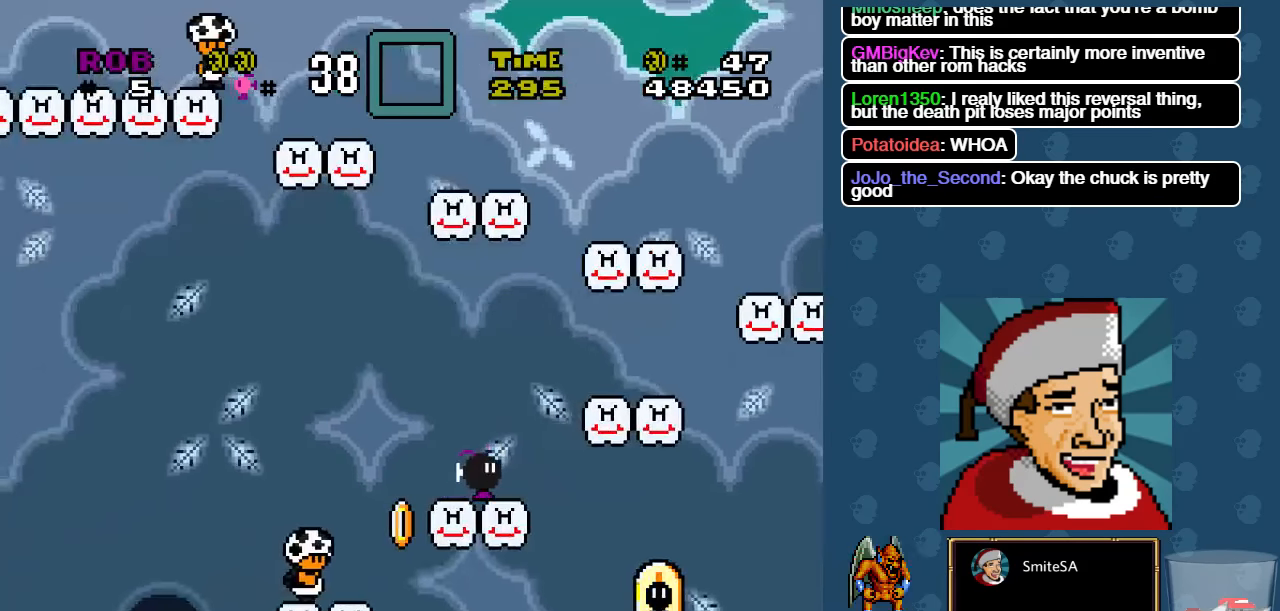
{"dt_ms": 1000, "buttons": ["X", "DPAD_RIGHT"], "left_stick": "center", "right_stick": "center"}
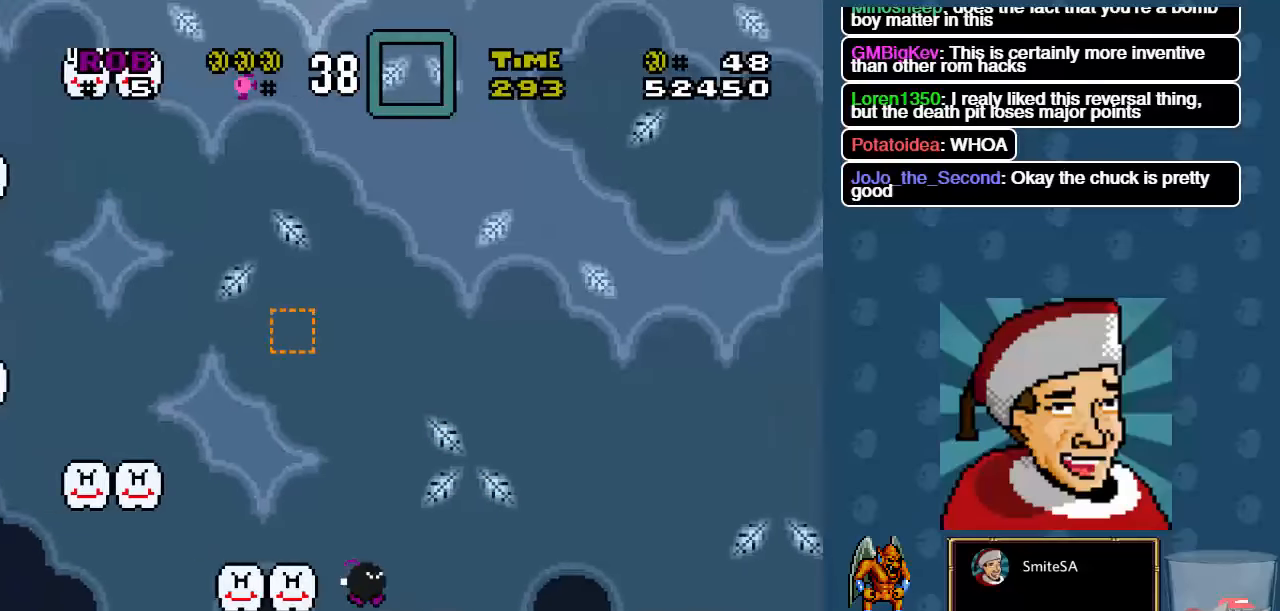
{"dt_ms": 500, "buttons": ["X"], "left_stick": "center", "right_stick": "center", "events": [[167, "A", "down"], [334, "DPAD_RIGHT", "up"], [367, "A", "up"]]}
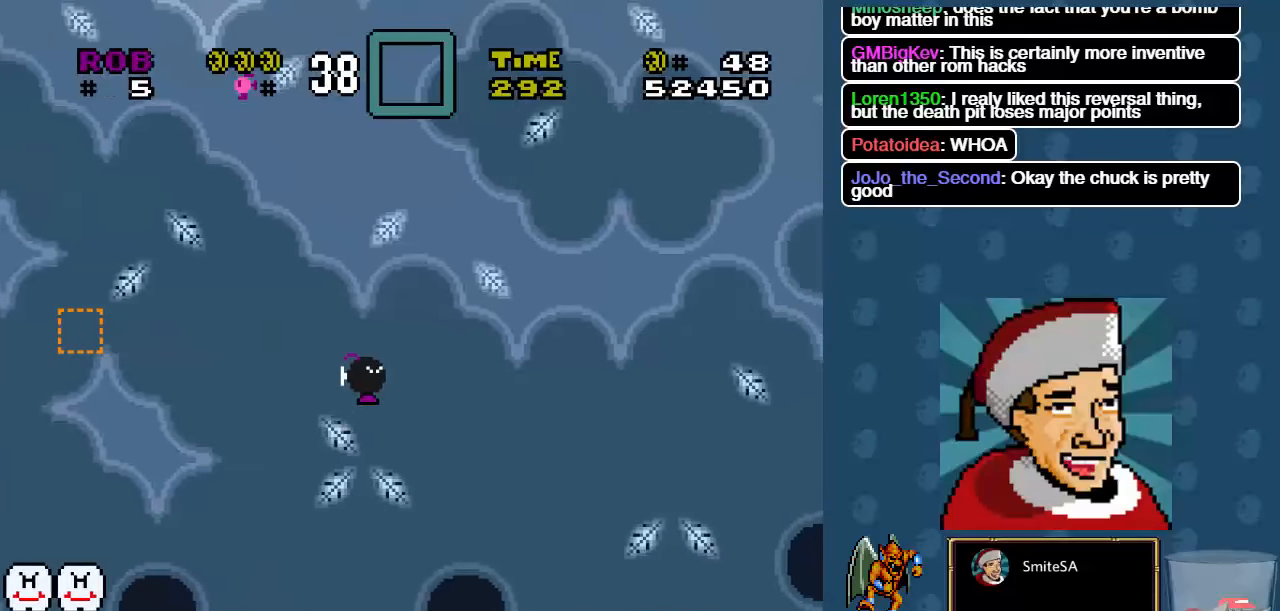
{"dt_ms": 500, "buttons": ["A", "X", "DPAD_RIGHT"], "left_stick": "center", "right_stick": "center", "events": [[134, "DPAD_LEFT", "down"], [234, "DPAD_LEFT", "up"], [300, "DPAD_RIGHT", "down"], [434, "A", "down"]]}
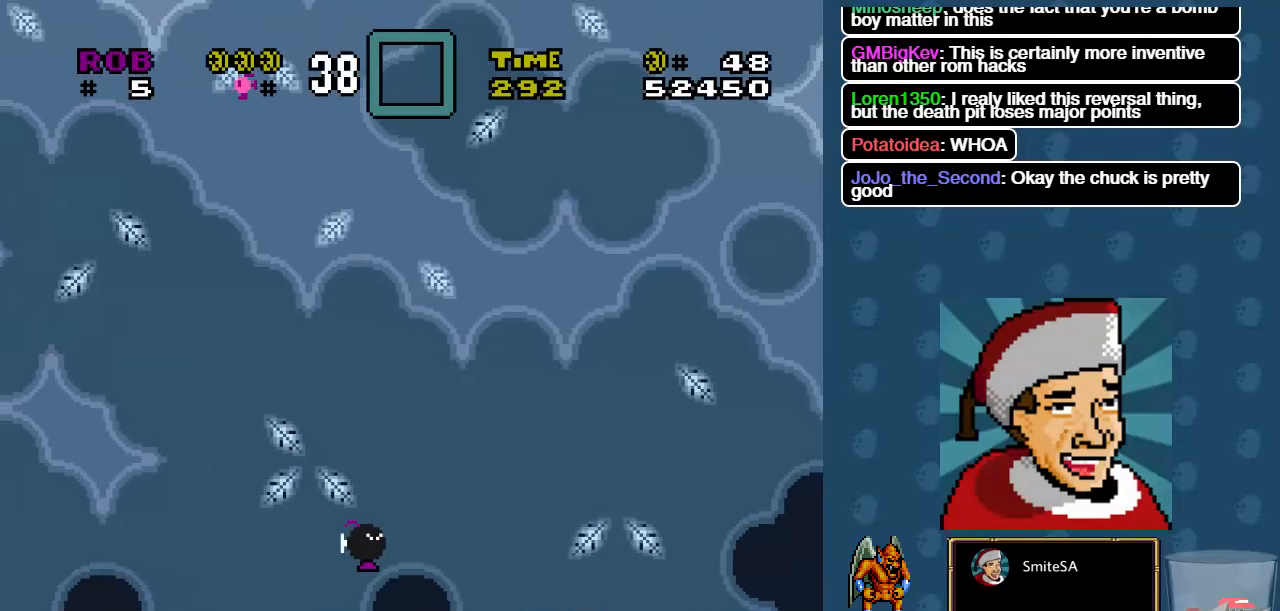
{"dt_ms": 500, "buttons": ["X"], "left_stick": "center", "right_stick": "center", "events": [[34, "A", "up"], [100, "DPAD_RIGHT", "up"]]}
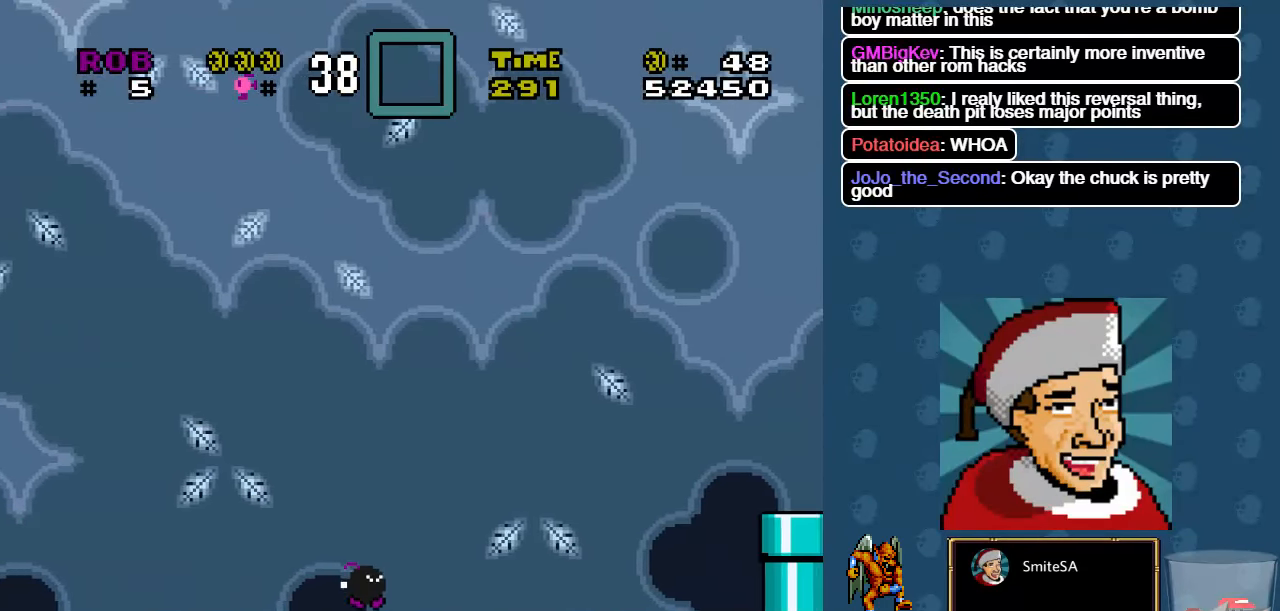
{"dt_ms": 500, "buttons": ["A", "X"], "left_stick": "center", "right_stick": "center", "events": [[50, "A", "down"]]}
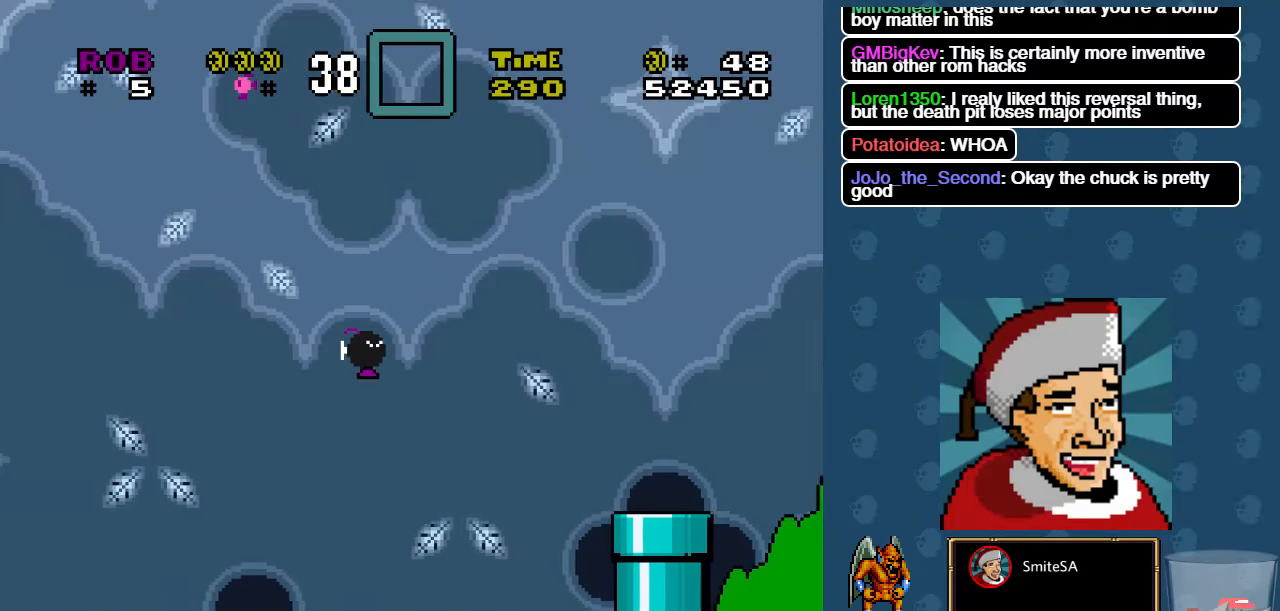
{"dt_ms": 500, "buttons": ["X"], "left_stick": "center", "right_stick": "center", "events": [[50, "A", "up"]]}
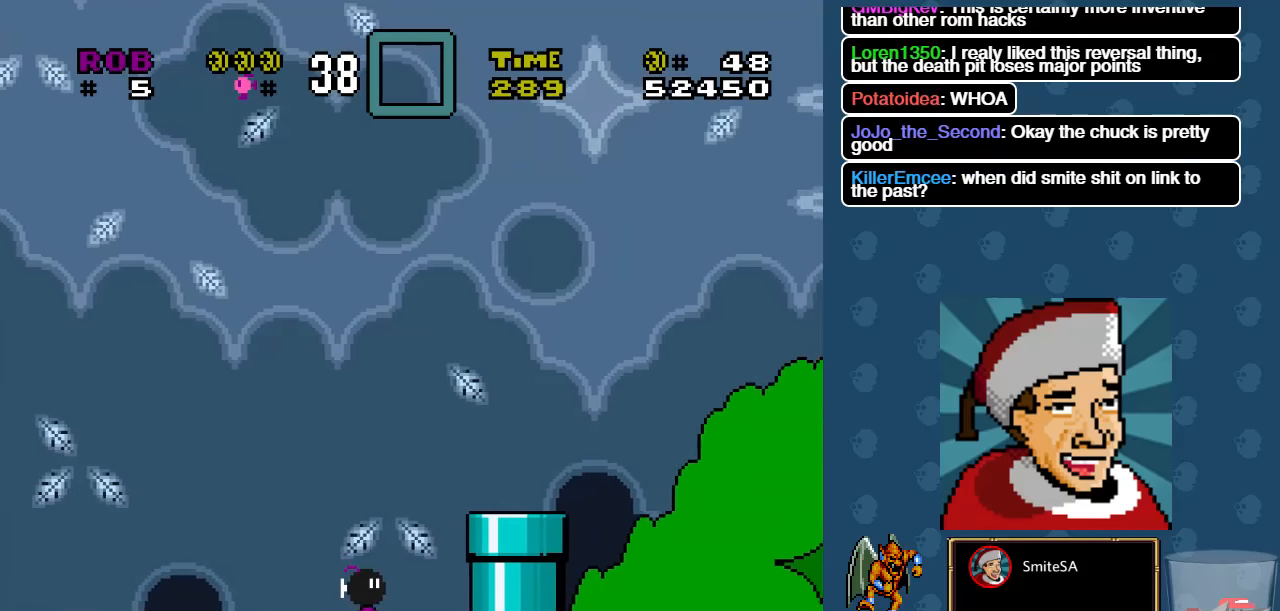
{"dt_ms": 500, "buttons": ["X"], "left_stick": "center", "right_stick": "center", "events": [[16, "A", "down"], [150, "A", "up"]]}
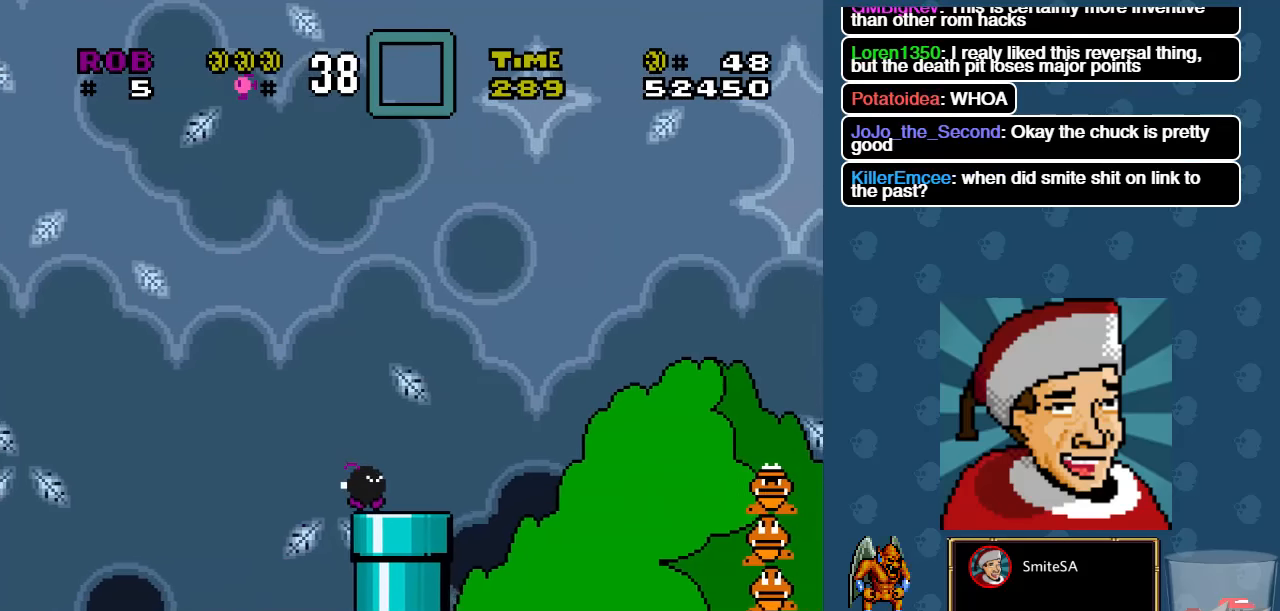
{"dt_ms": 500, "buttons": ["X"], "left_stick": "center", "right_stick": "center", "events": [[166, "DPAD_DOWN", "down"], [466, "DPAD_DOWN", "up"]]}
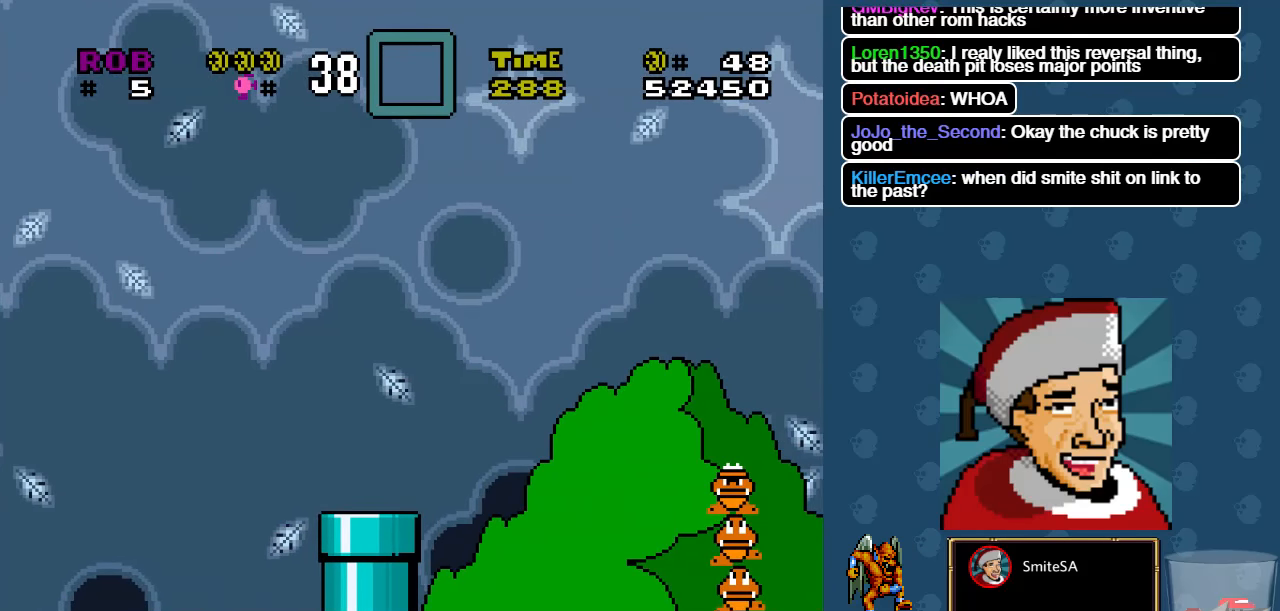
{"dt_ms": 500, "buttons": ["X"], "left_stick": "center", "right_stick": "center", "events": []}
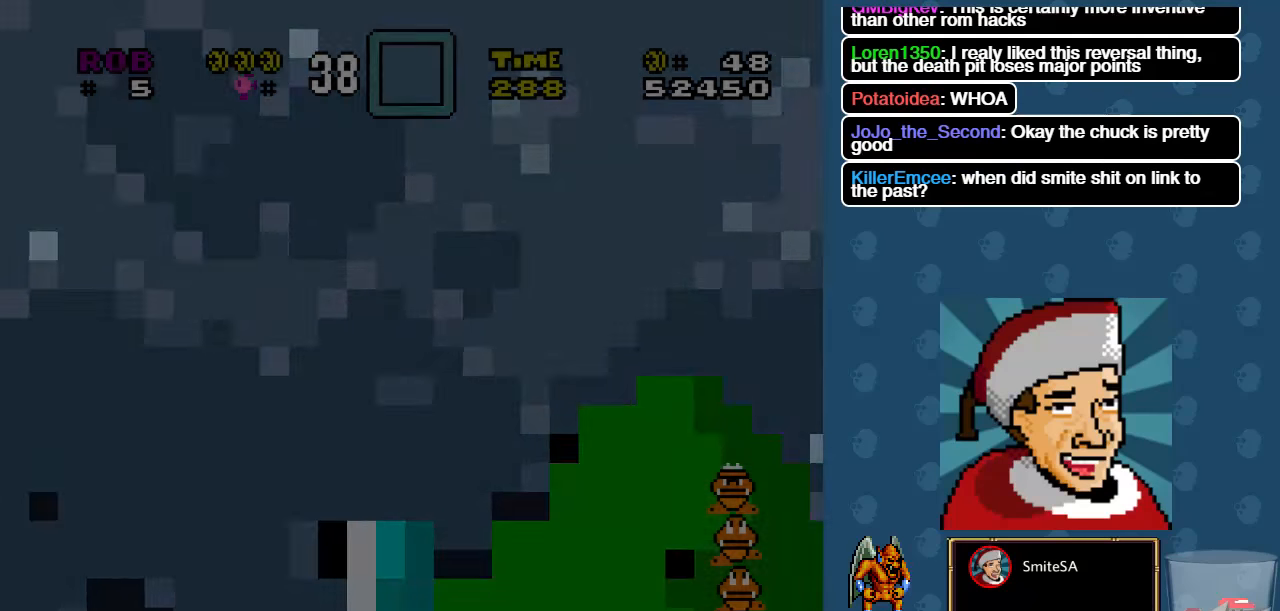
{"dt_ms": 500, "buttons": ["X"], "left_stick": "center", "right_stick": "center", "events": []}
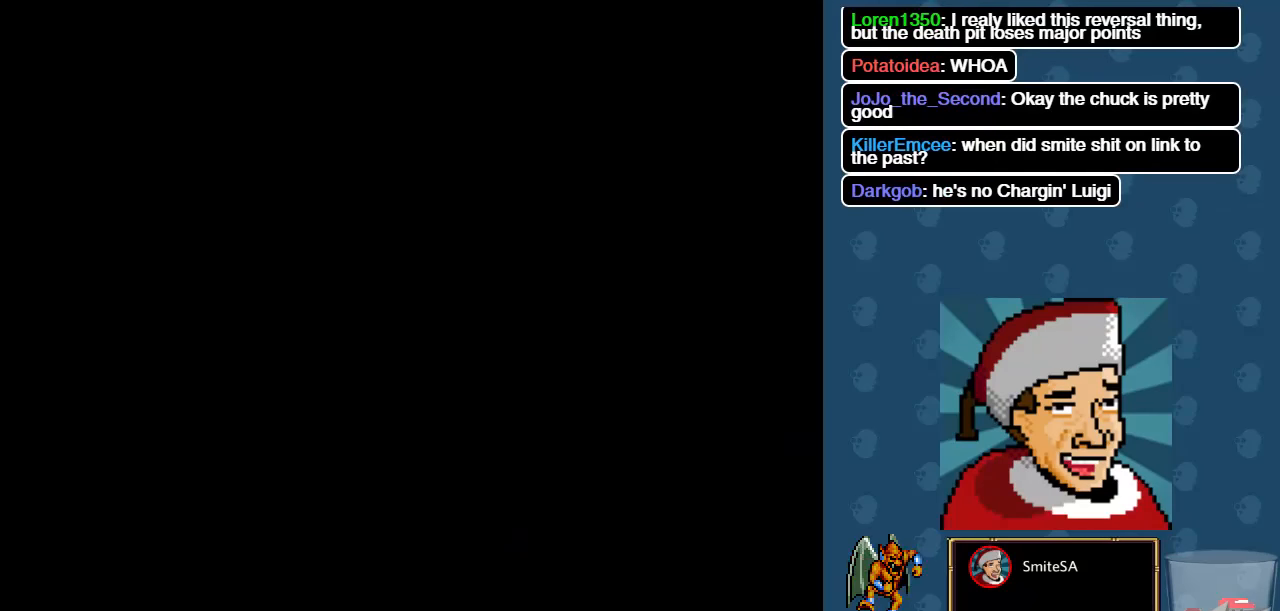
{"dt_ms": 500, "buttons": ["X"], "left_stick": "center", "right_stick": "center", "events": []}
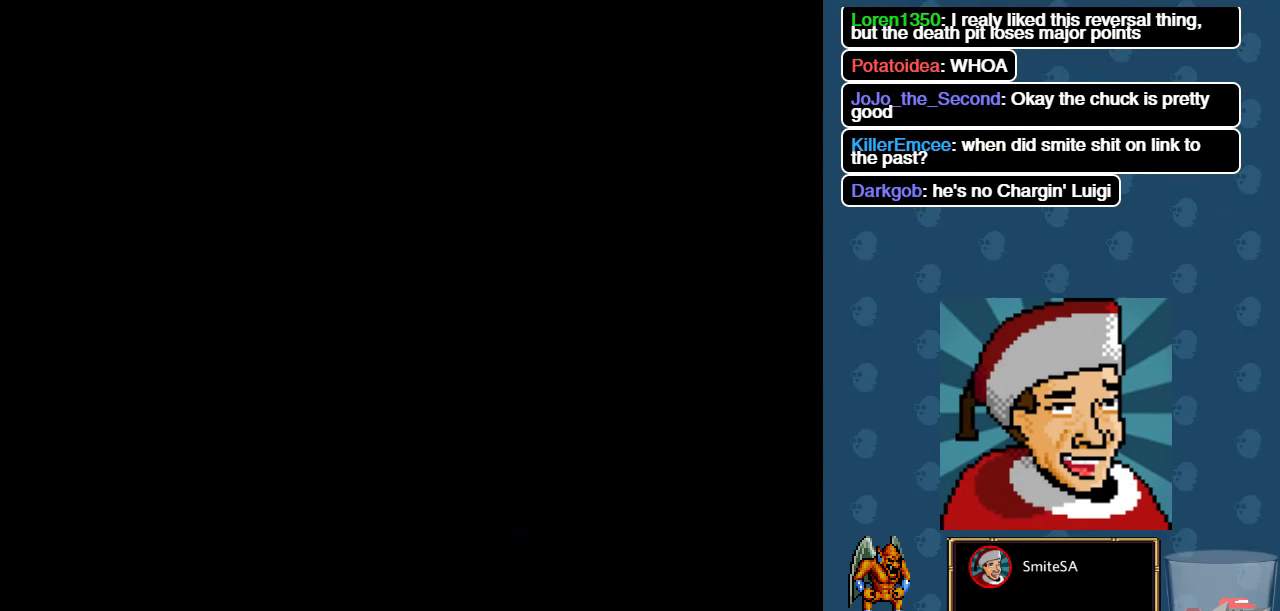
{"dt_ms": 500, "buttons": ["X"], "left_stick": "center", "right_stick": "center", "events": []}